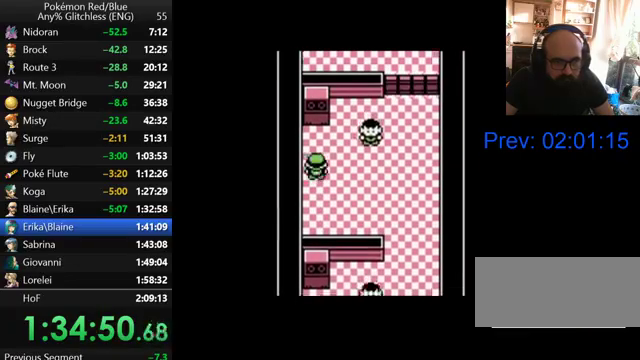
Gameplay with a controller (Nintendo layout); each line is a JSON object with the inputs held at the frame after it. "events" lists button and stick changes between this image and that frame as [ms after this image, input, new state], when the widget could be followed in between. Not read: DPAD_RIGHT DPAD_UP L3 R3.
{"buttons": ["A"], "events": [[300, "A", "down"], [400, "A", "up"], [467, "A", "down"]]}
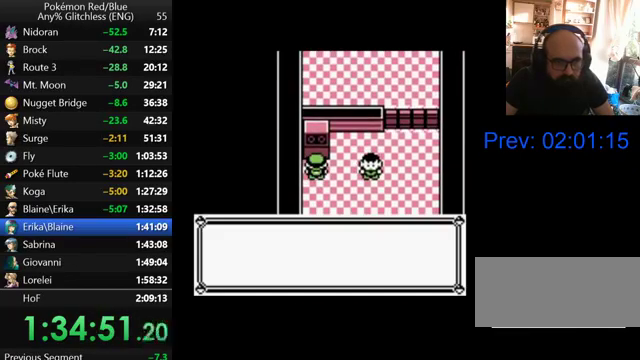
{"buttons": ["B"], "events": [[67, "A", "up"], [167, "B", "down"], [367, "B", "up"], [467, "B", "down"]]}
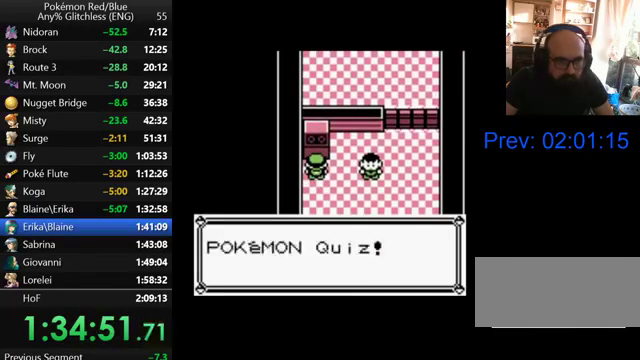
{"buttons": [], "events": [[33, "B", "up"], [100, "B", "down"], [167, "B", "up"], [400, "B", "down"], [467, "B", "up"]]}
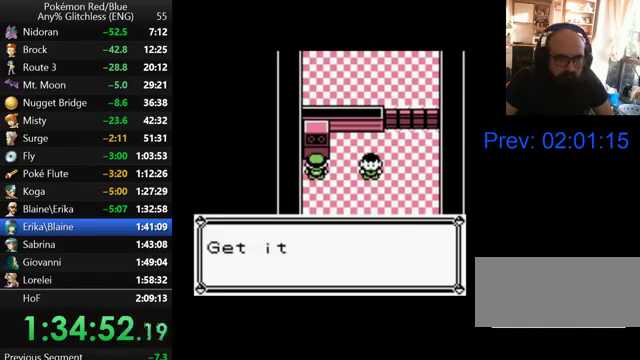
{"buttons": ["B"], "events": [[200, "B", "down"], [267, "B", "up"], [367, "B", "down"], [433, "B", "up"], [500, "B", "down"]]}
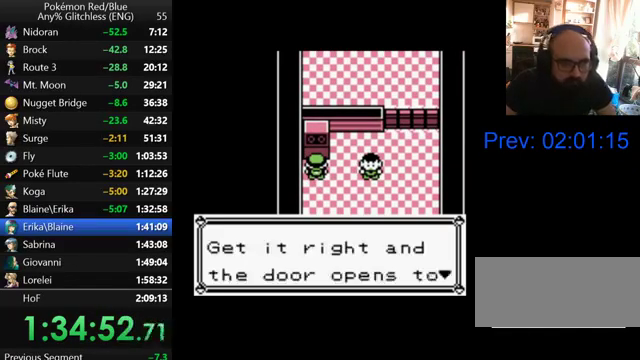
{"buttons": ["B"], "events": [[67, "B", "up"], [167, "B", "down"], [267, "B", "up"], [333, "B", "down"], [400, "B", "up"], [500, "B", "down"]]}
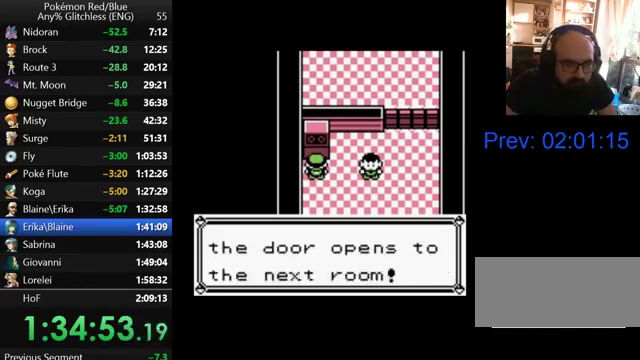
{"buttons": ["B"], "events": [[67, "B", "up"], [167, "B", "down"], [233, "B", "up"], [300, "B", "down"], [367, "B", "up"], [467, "B", "down"]]}
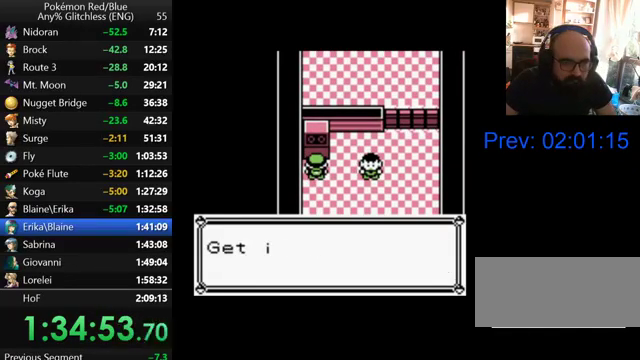
{"buttons": ["B"], "events": [[67, "B", "up"], [300, "B", "down"], [367, "B", "up"], [467, "B", "down"]]}
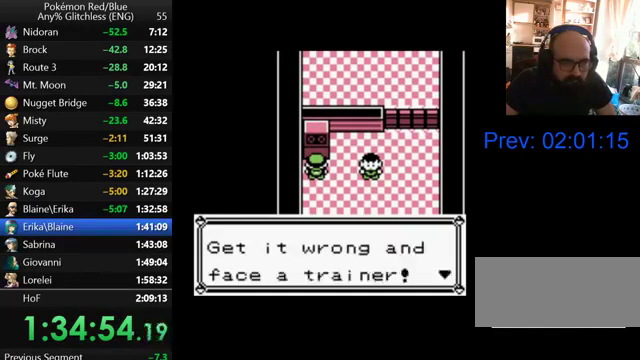
{"buttons": [], "events": [[33, "B", "up"], [133, "B", "down"], [200, "B", "up"], [267, "B", "down"], [367, "B", "up"]]}
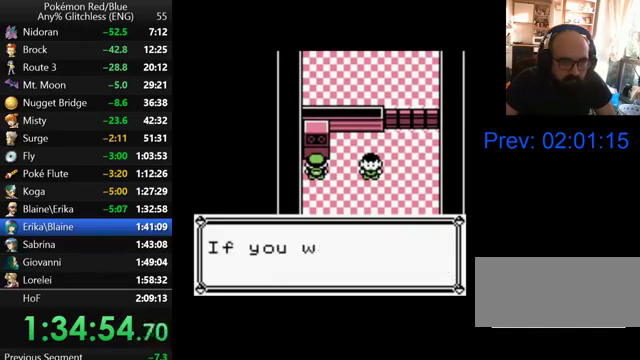
{"buttons": [], "events": [[100, "B", "down"], [167, "B", "up"], [267, "B", "down"], [333, "B", "up"], [433, "B", "down"], [500, "B", "up"]]}
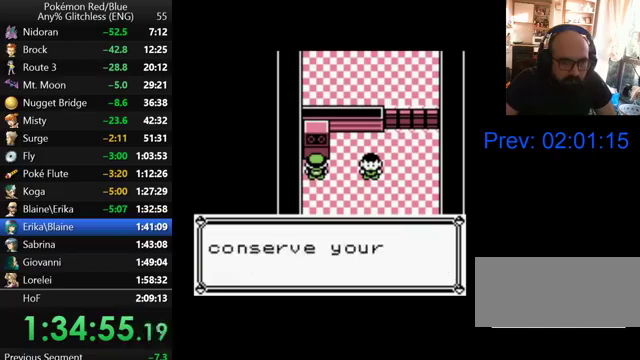
{"buttons": [], "events": [[100, "B", "down"], [167, "B", "up"], [267, "B", "down"], [333, "B", "up"], [400, "B", "down"], [500, "B", "up"]]}
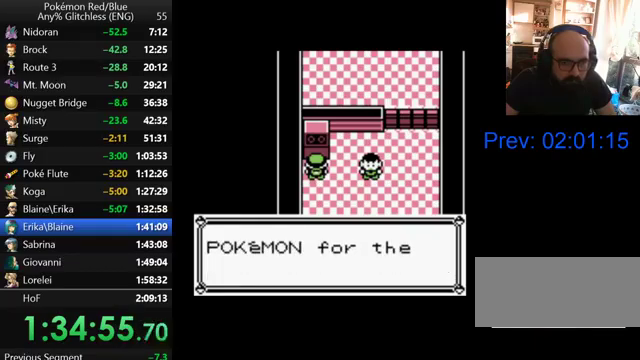
{"buttons": [], "events": [[100, "B", "down"], [167, "B", "up"], [267, "B", "down"], [333, "B", "up"]]}
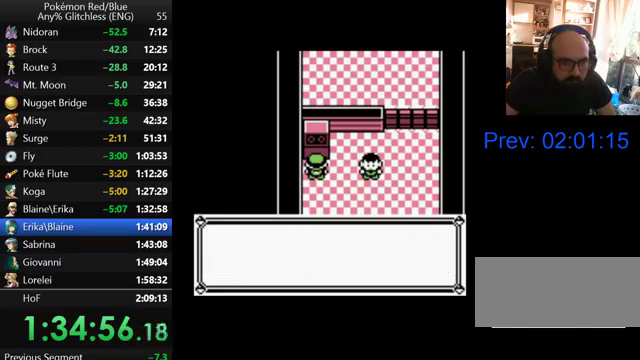
{"buttons": [], "events": [[67, "B", "down"], [167, "B", "up"], [400, "B", "down"], [467, "B", "up"]]}
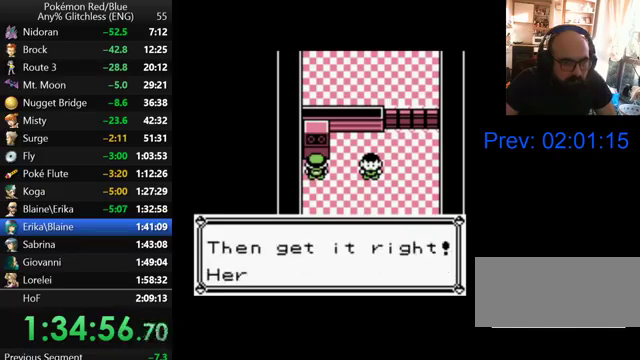
{"buttons": [], "events": [[67, "B", "down"], [133, "B", "up"], [367, "B", "down"], [467, "B", "up"]]}
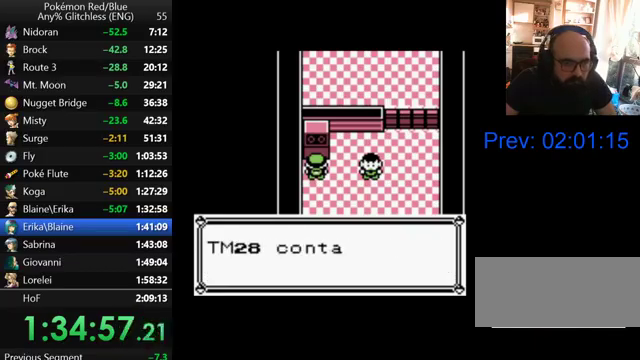
{"buttons": [], "events": [[200, "B", "down"], [300, "B", "up"], [367, "B", "down"], [433, "B", "up"]]}
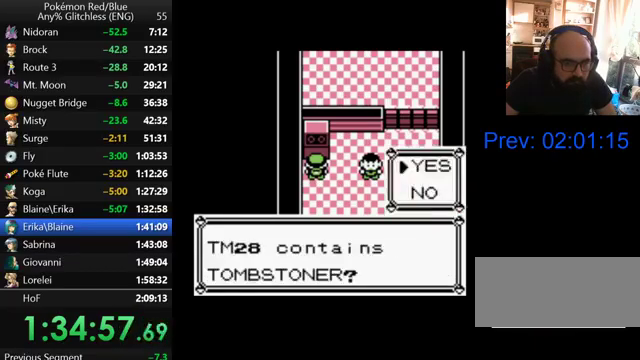
{"buttons": ["B"], "events": [[33, "B", "down"], [100, "B", "up"], [167, "B", "down"], [267, "B", "up"], [333, "B", "down"], [433, "B", "up"], [500, "B", "down"]]}
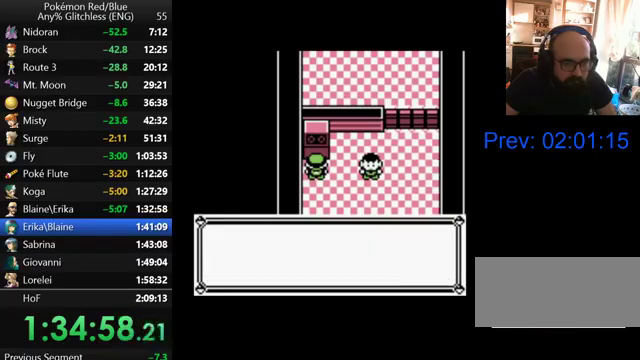
{"buttons": [], "events": [[100, "B", "up"], [200, "B", "down"], [267, "B", "up"], [367, "B", "down"], [467, "B", "up"]]}
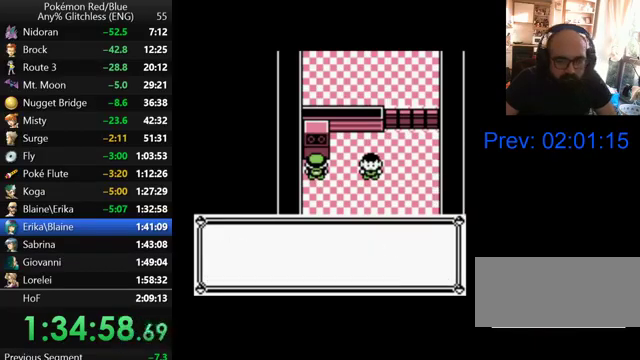
{"buttons": [], "events": [[33, "B", "down"], [100, "B", "up"], [200, "B", "down"], [300, "B", "up"], [367, "B", "down"], [467, "B", "up"]]}
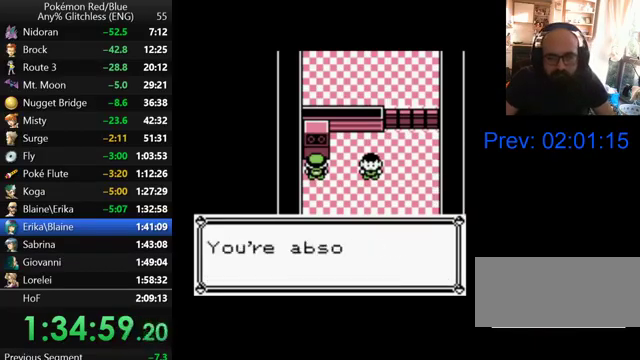
{"buttons": [], "events": [[200, "B", "down"], [267, "B", "up"], [367, "B", "down"], [467, "B", "up"]]}
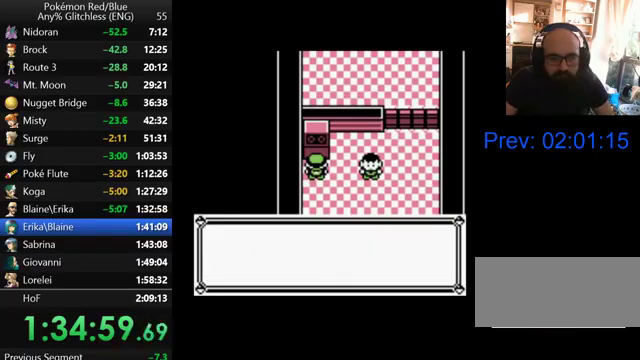
{"buttons": [], "events": [[33, "B", "down"], [167, "B", "up"], [233, "B", "down"], [333, "B", "up"], [400, "B", "down"], [500, "B", "up"]]}
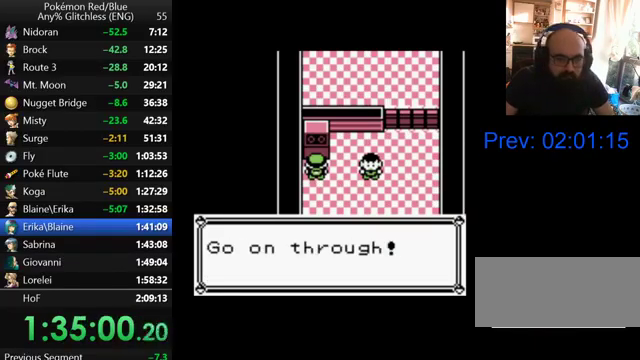
{"buttons": [], "events": [[67, "B", "down"], [167, "B", "up"], [267, "B", "down"], [500, "B", "up"]]}
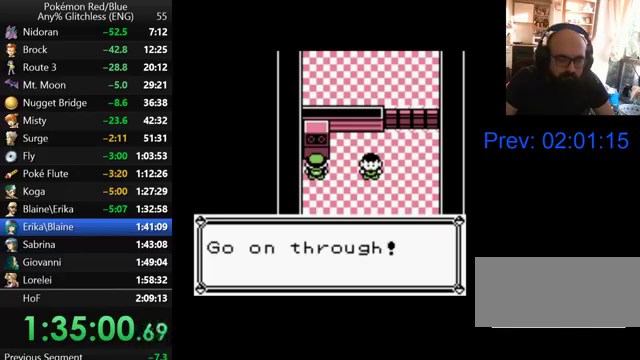
{"buttons": ["B"], "events": [[100, "B", "down"], [200, "B", "up"], [267, "B", "down"], [367, "B", "up"], [467, "B", "down"]]}
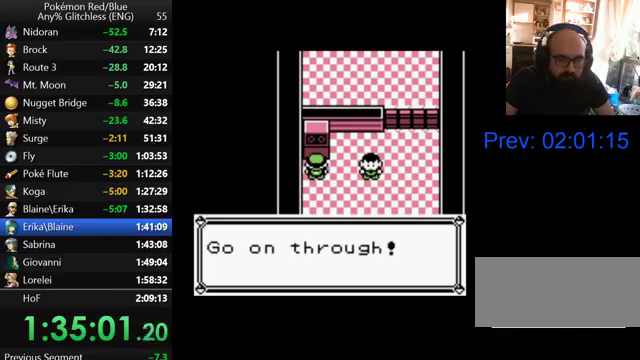
{"buttons": [], "events": [[33, "B", "up"], [133, "B", "down"], [200, "B", "up"], [300, "B", "down"], [400, "B", "up"]]}
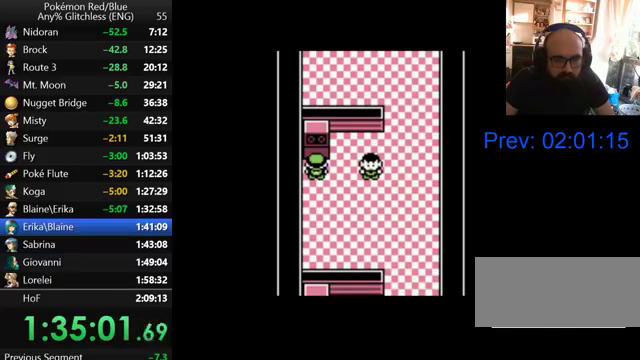
{"buttons": [], "events": []}
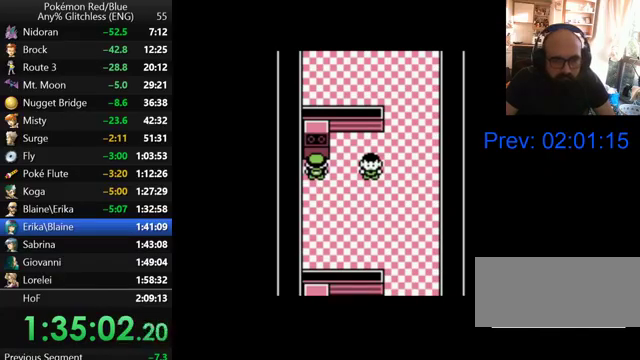
{"buttons": [], "events": []}